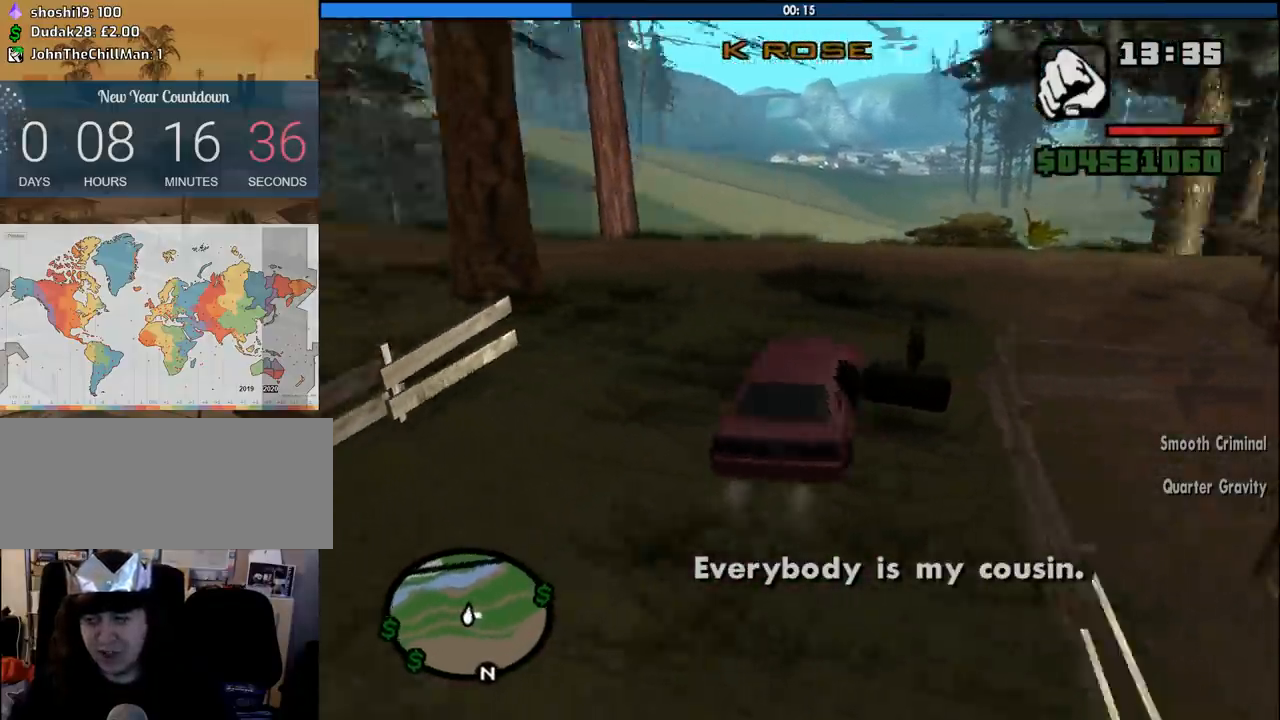
Gameplay with keyboard and mouse; each line is a JSON object with the keys and mouse buttons held at the frame after it. "events" lists presses ("down") and releases ("up") of "1", "2", "3", "4", "5", "6", "8", "a", "alt", "c", "ctrl", "d", "down", "e", "escape", "f", "f1", "f2", "f3", "g", "h", "left", "num2", "q", "r", "right", "s", "shift", "space", "tab", "up", "v", "w", "x", "z", "mouse_left", "mouse_middle", "mouse_right", "mouse_wheel_up" and "mouse_wheel_down" between this image and that frame as [ms after this image, input, new state], when the widget could be followed in between. "mouse_left", "mouse_middle", "mouse_right", "mouse_wheel_up", "mouse_wheel_down" = the "left", "middle", "right", "wheel_up", "wheel_down" buttons of the "mouse" list. No other keys are recorded. Mouse movement is not recorded.
{"keys": [], "mouse": [], "events": []}
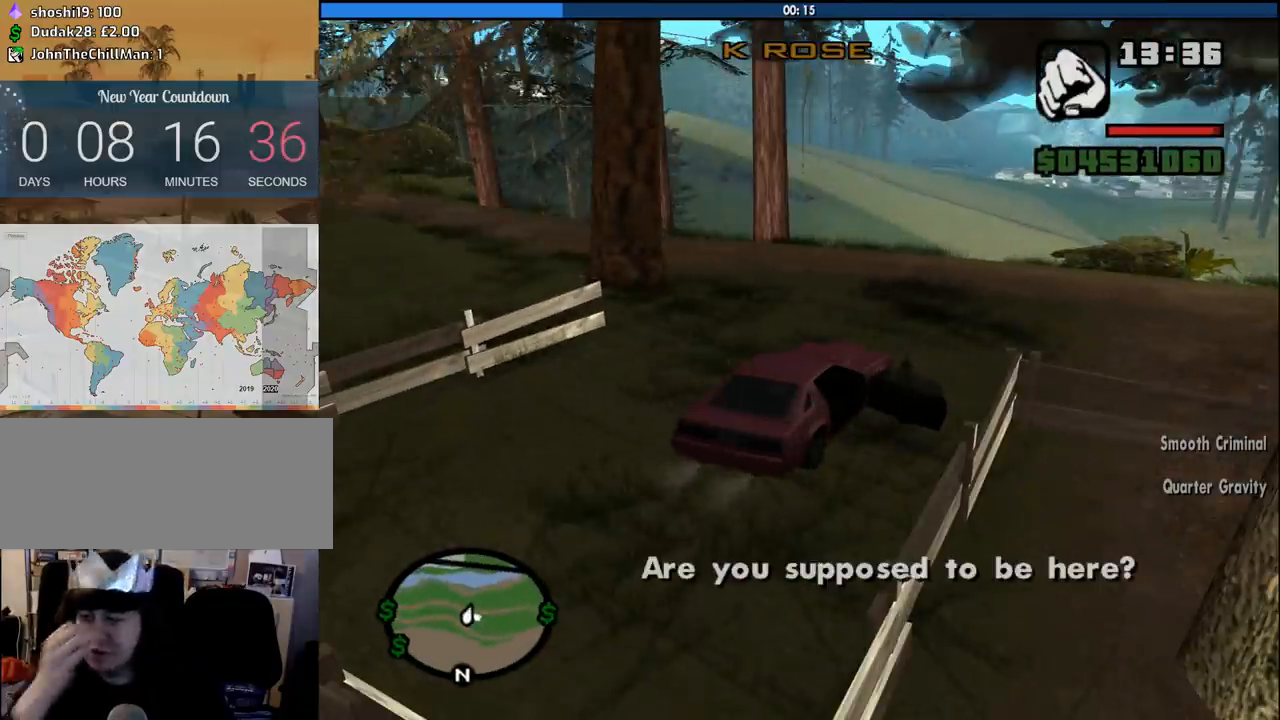
{"keys": [], "mouse": [], "events": []}
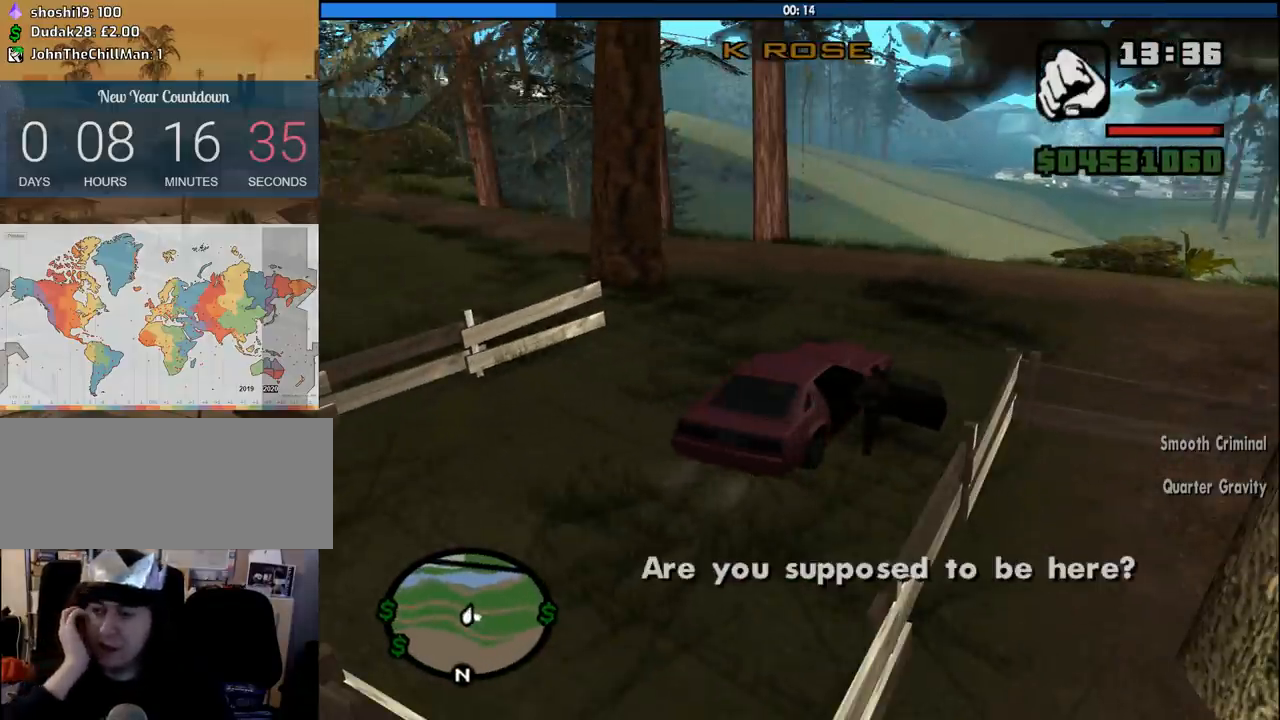
{"keys": ["a", "w"], "mouse": [], "events": [[200, "w", "down"], [250, "a", "down"]]}
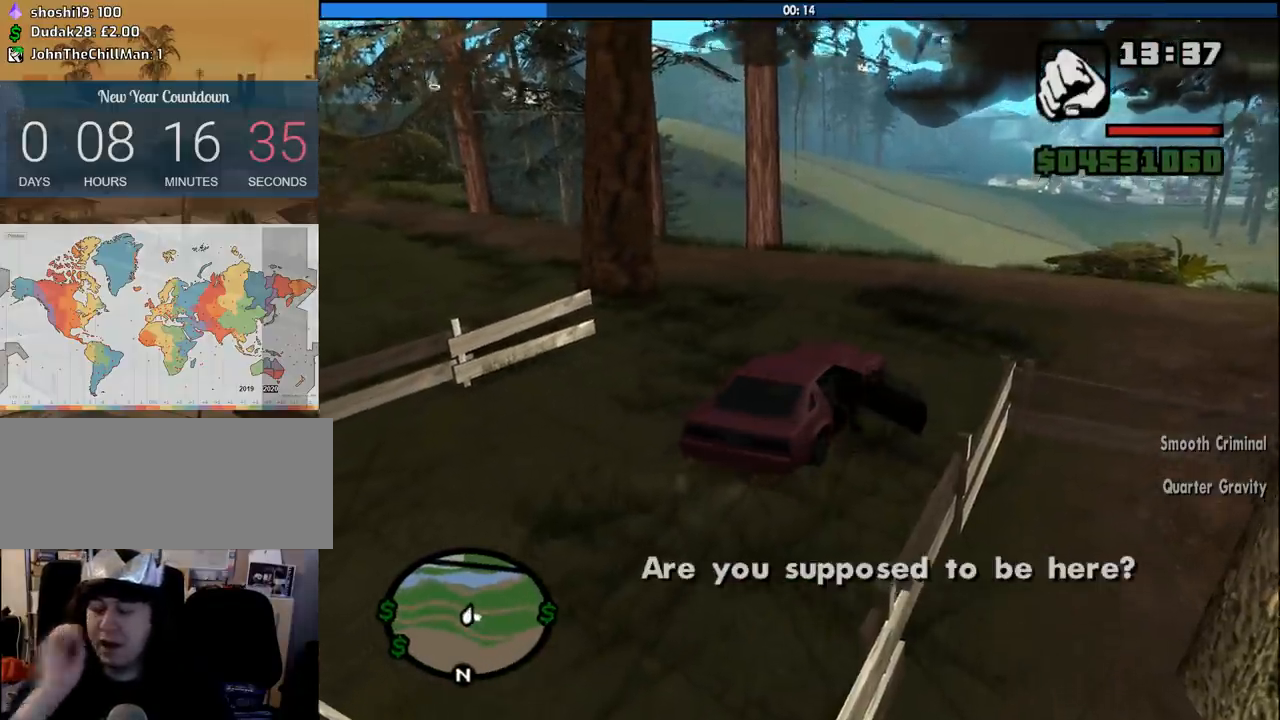
{"keys": ["w"], "mouse": [], "events": [[366, "a", "up"]]}
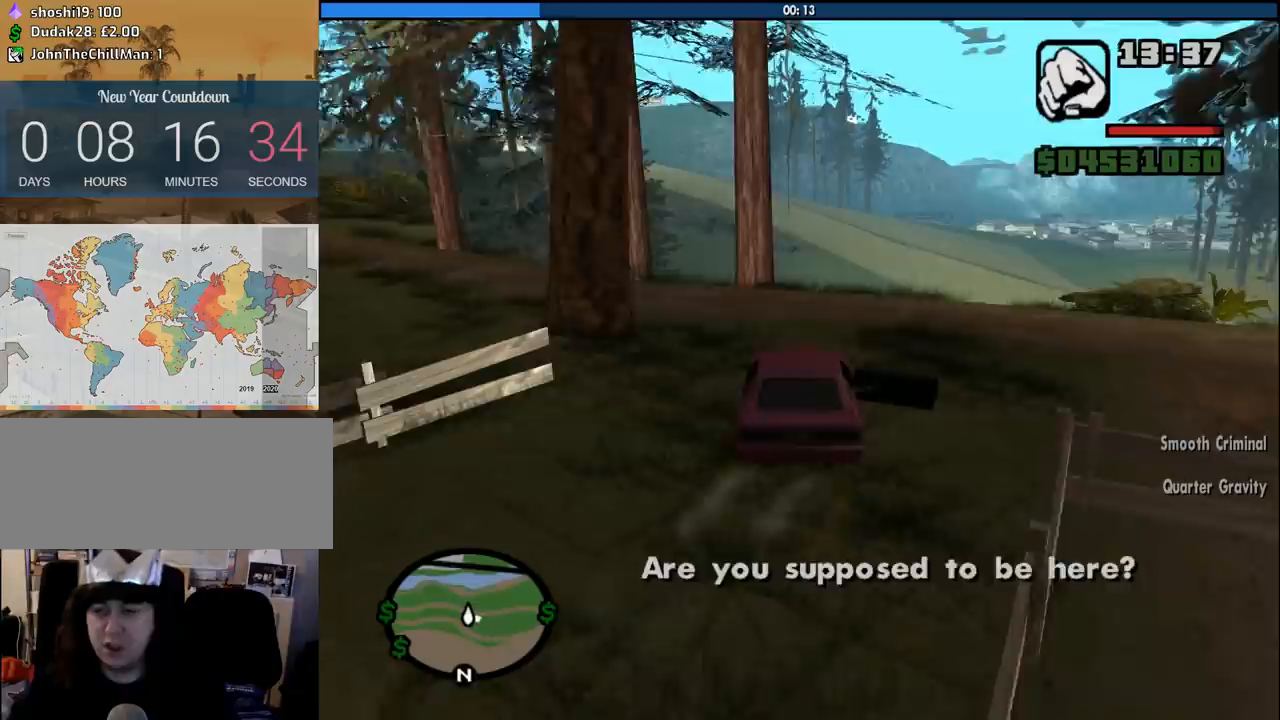
{"keys": ["a", "w"], "mouse": [], "events": [[100, "a", "down"], [383, "a", "up"], [466, "a", "down"]]}
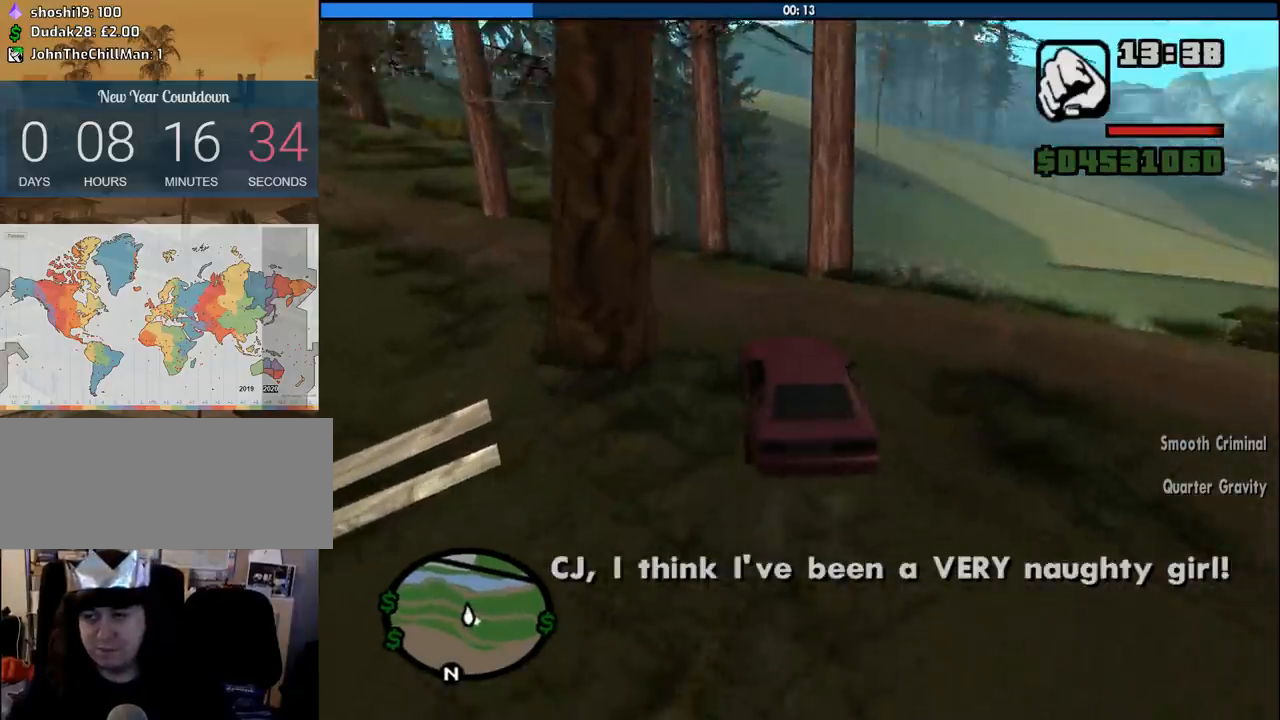
{"keys": ["a", "w"], "mouse": [], "events": [[250, "a", "up"], [350, "a", "down"]]}
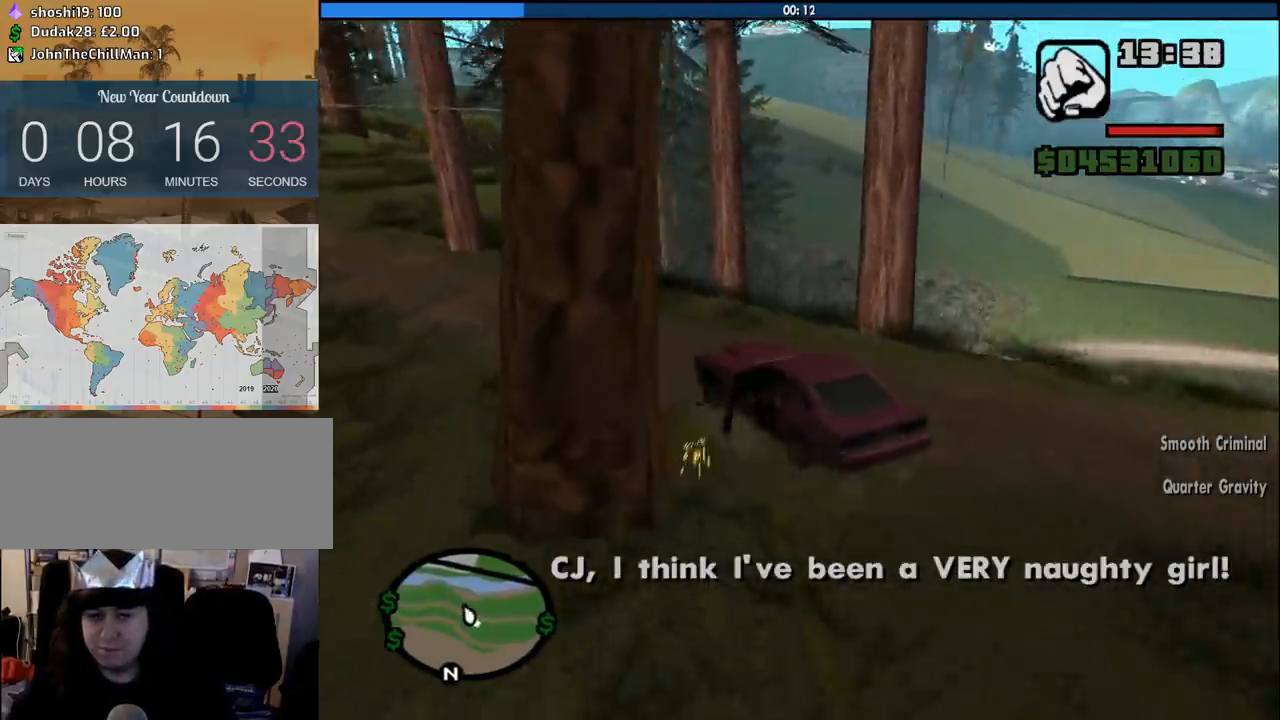
{"keys": ["d", "w"], "mouse": [], "events": [[133, "w", "up"], [316, "w", "down"], [366, "a", "up"], [400, "d", "down"]]}
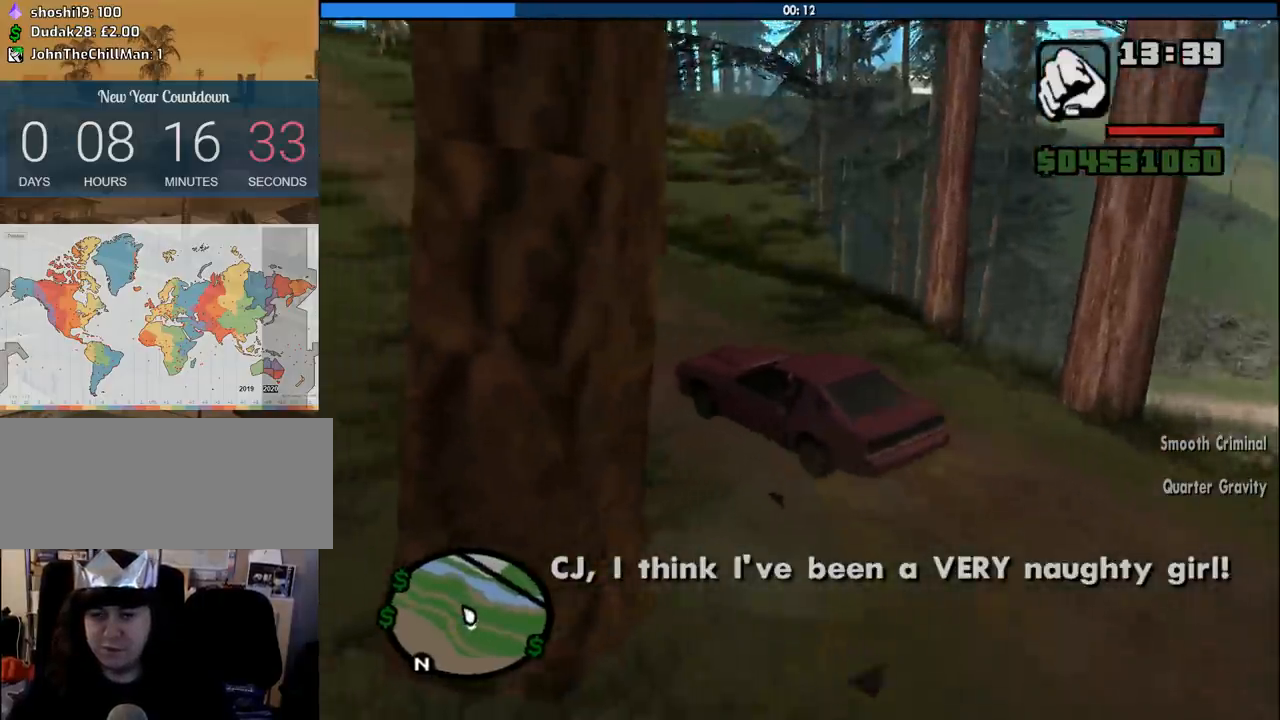
{"keys": ["d", "w"], "mouse": [], "events": [[150, "d", "up"], [466, "d", "down"]]}
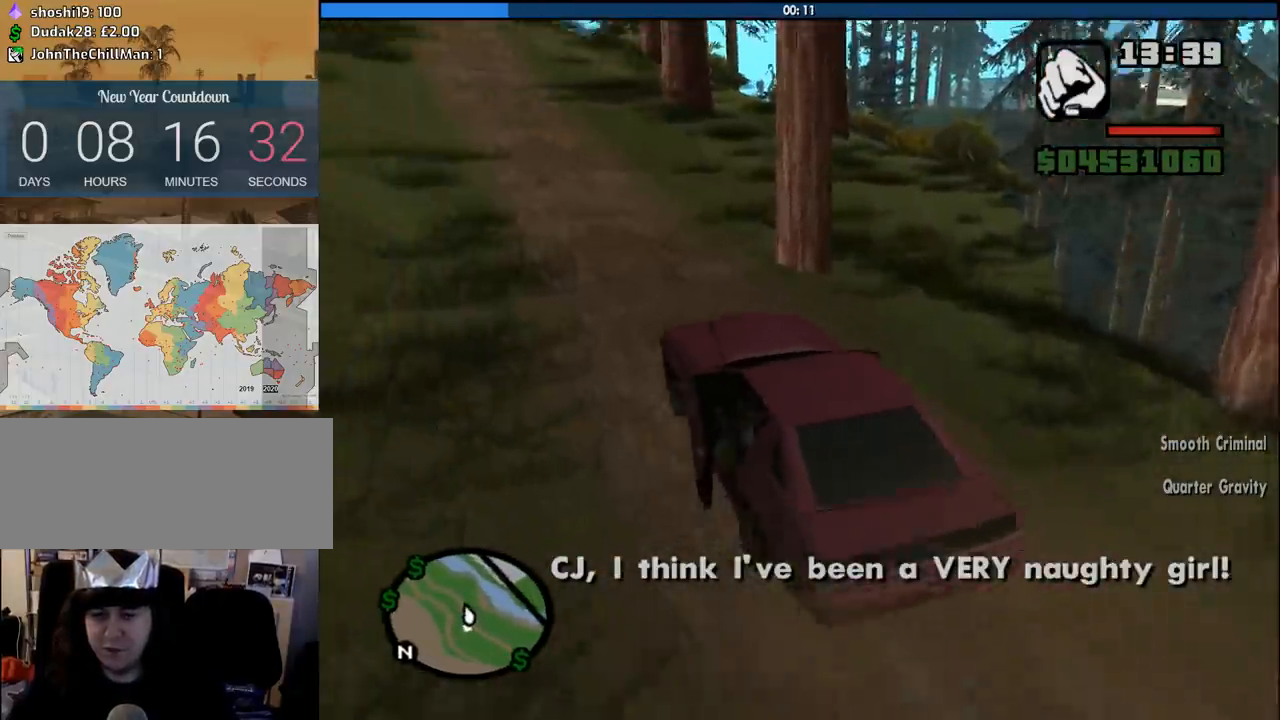
{"keys": ["a", "w"], "mouse": [], "events": [[16, "d", "up"], [483, "a", "down"]]}
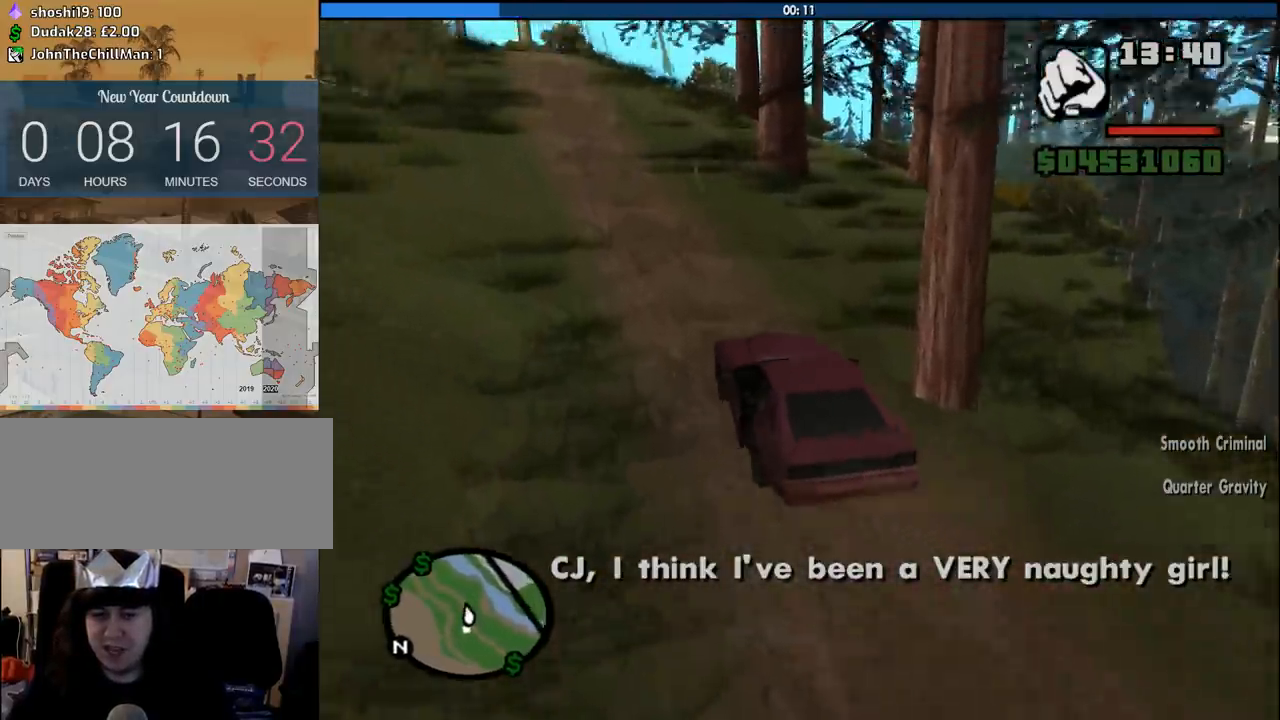
{"keys": ["w"], "mouse": [], "events": [[83, "a", "up"]]}
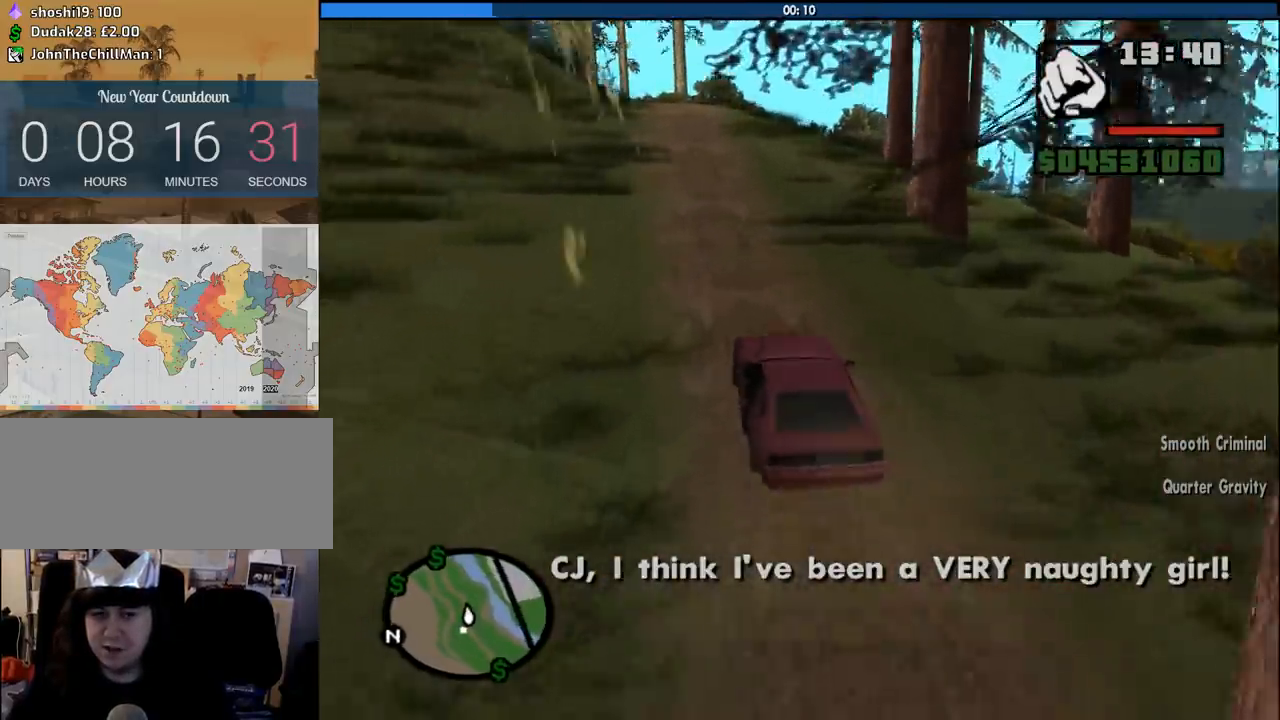
{"keys": ["w"], "mouse": [], "events": []}
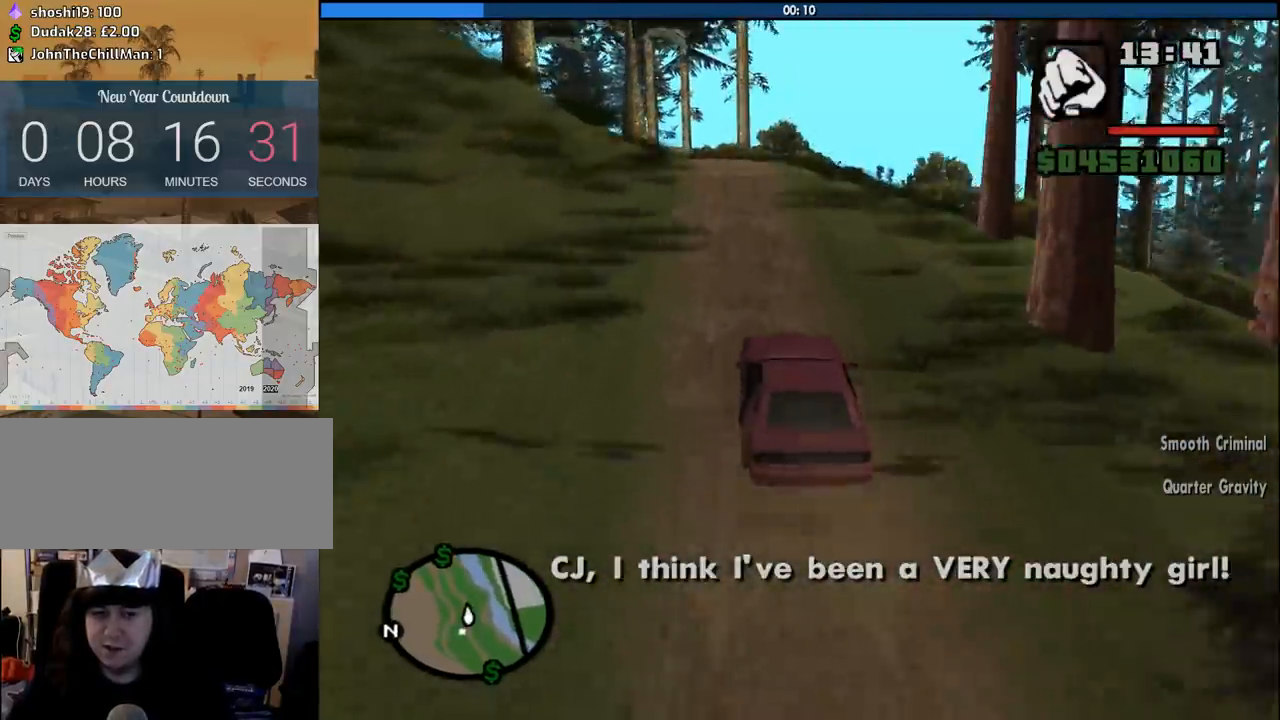
{"keys": ["6", "w"], "mouse": [], "events": [[66, "6", "down"], [150, "6", "up"], [250, "6", "down"], [350, "6", "up"], [400, "6", "down"]]}
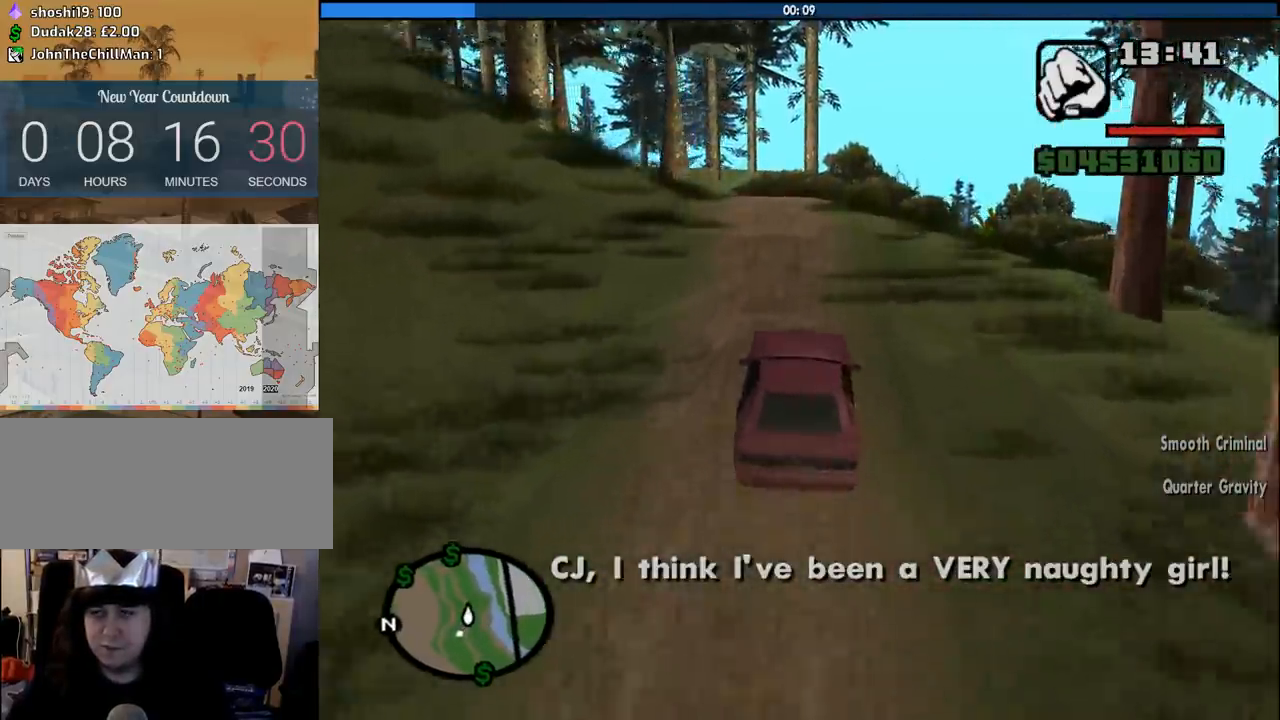
{"keys": ["a", "w"], "mouse": [], "events": [[33, "6", "up"], [116, "a", "down"], [316, "a", "up"], [500, "a", "down"]]}
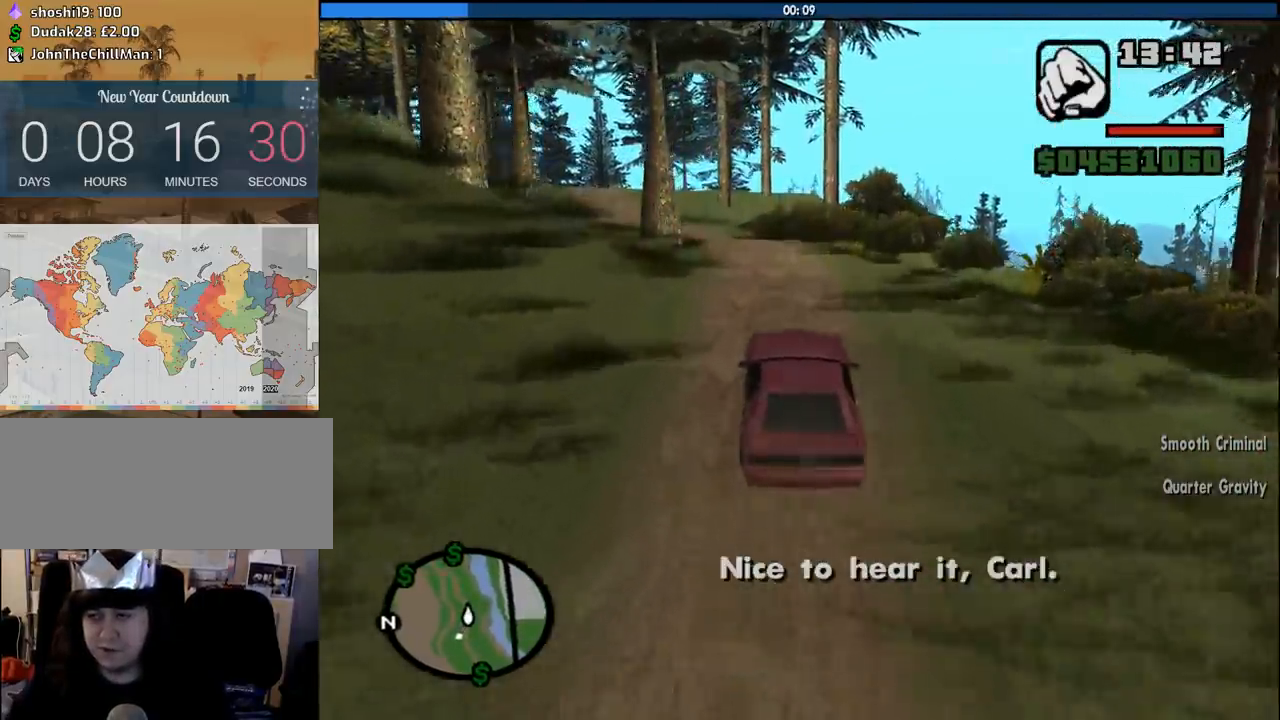
{"keys": ["w"], "mouse": [], "events": [[100, "a", "up"]]}
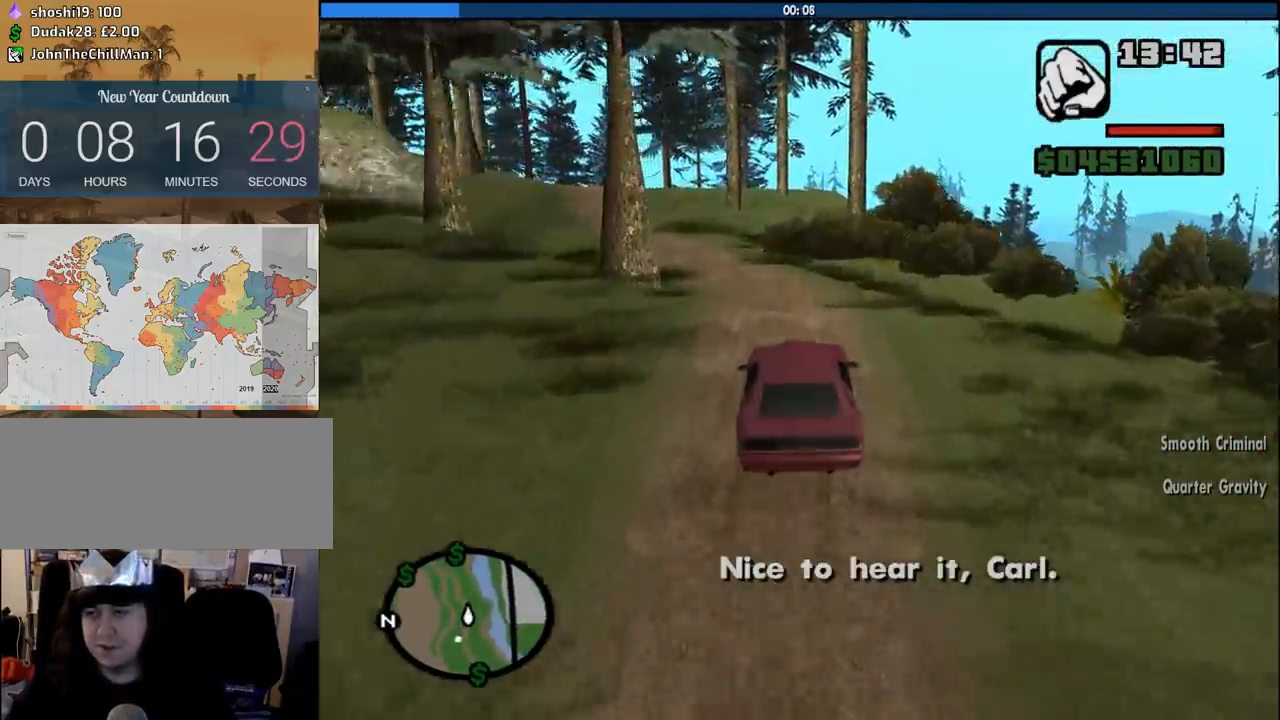
{"keys": ["a", "w"], "mouse": [], "events": [[66, "a", "down"], [200, "a", "up"], [300, "a", "down"]]}
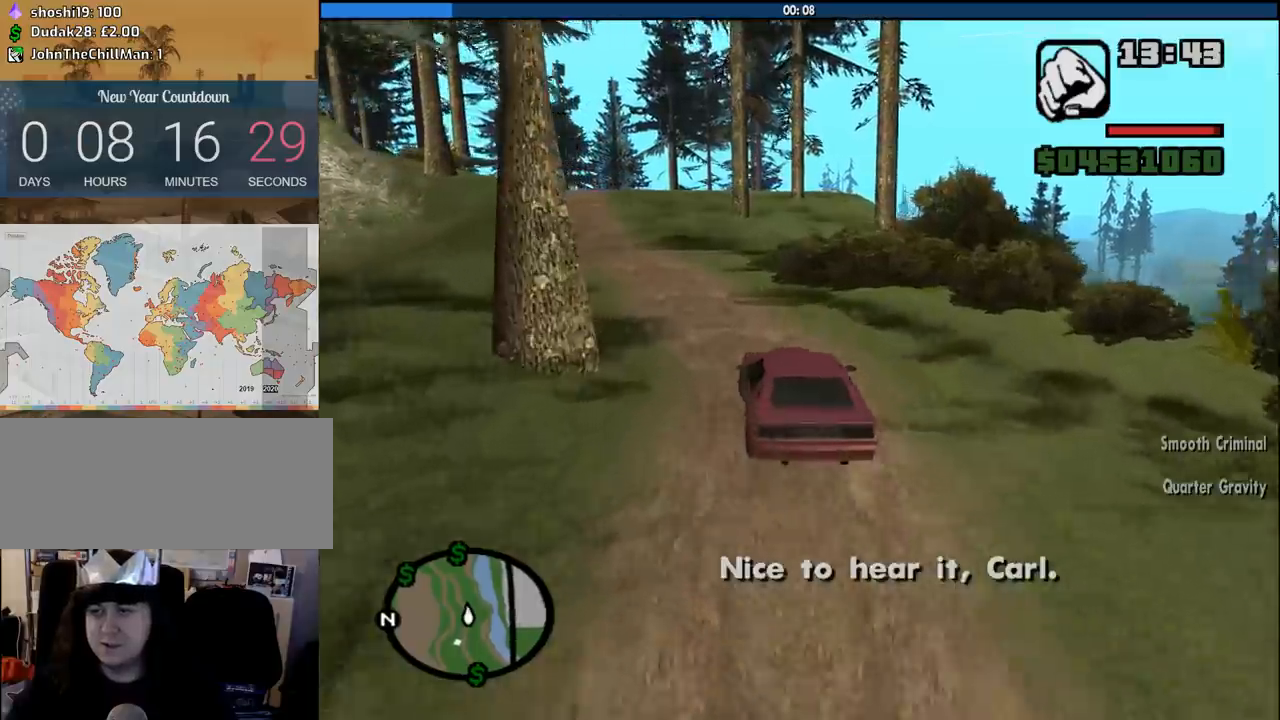
{"keys": ["w"], "mouse": [], "events": [[133, "a", "up"]]}
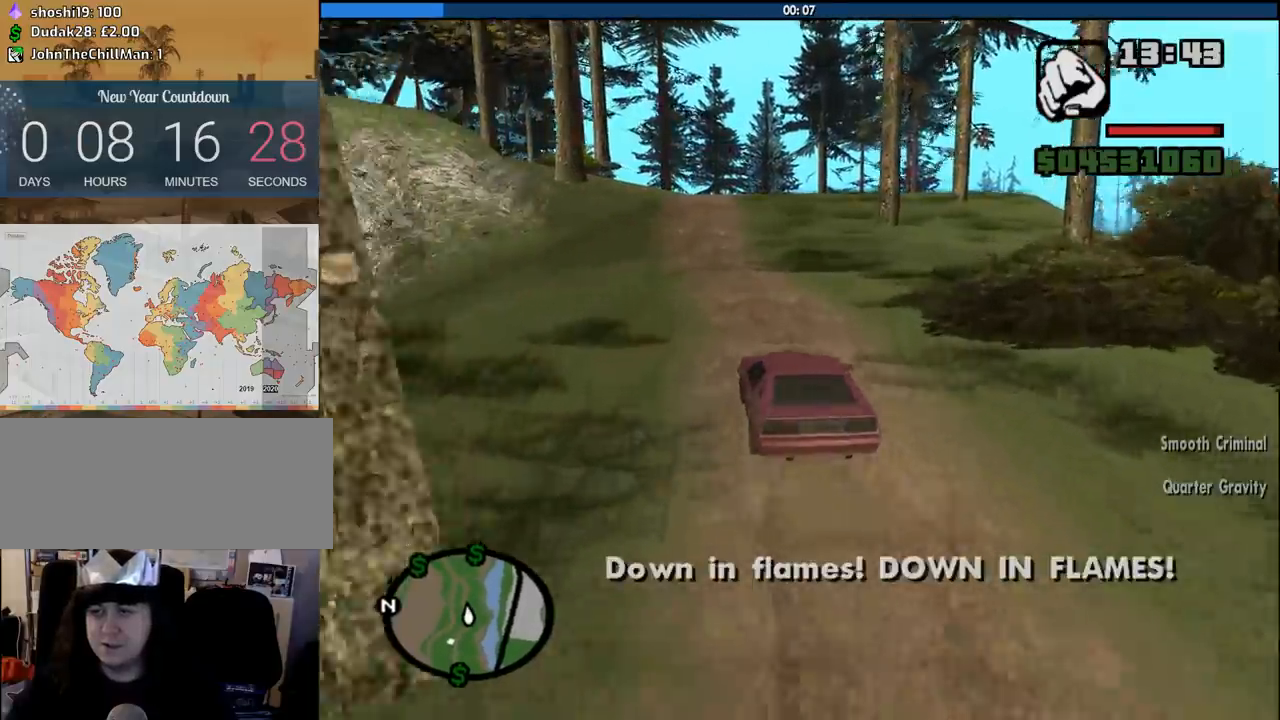
{"keys": ["w"], "mouse": [], "events": []}
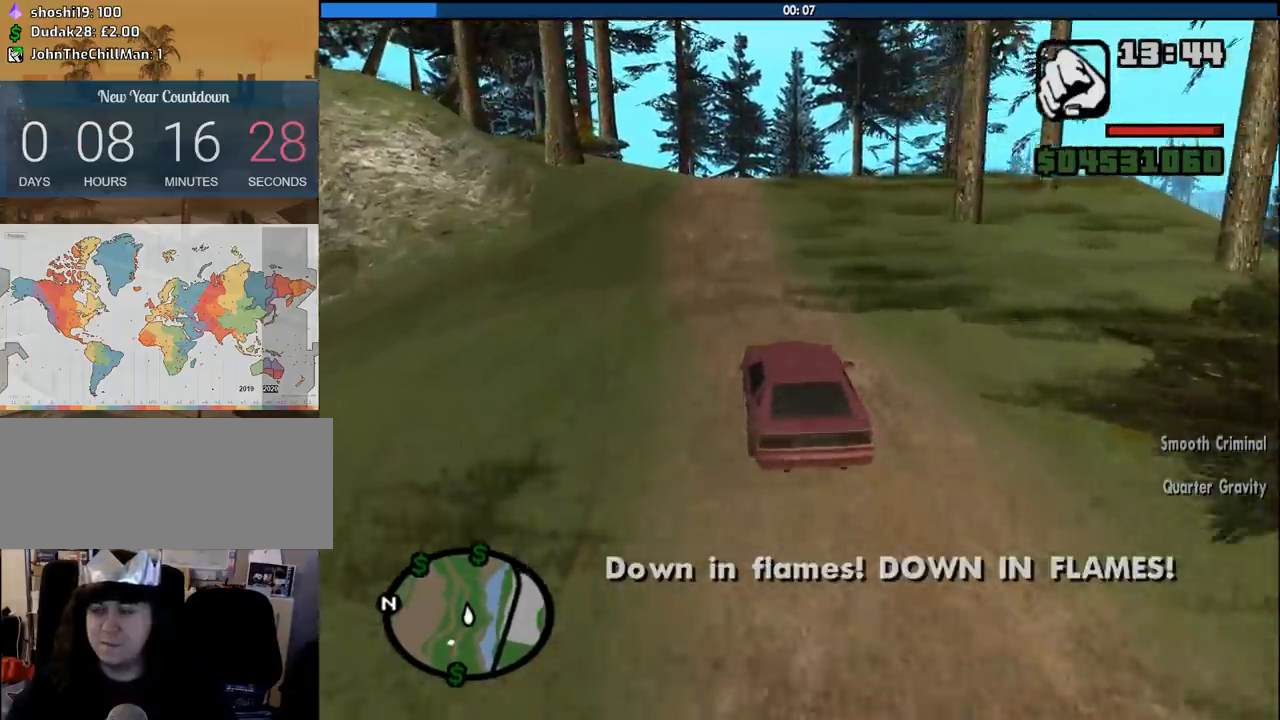
{"keys": ["w"], "mouse": [], "events": [[400, "d", "down"], [483, "d", "up"]]}
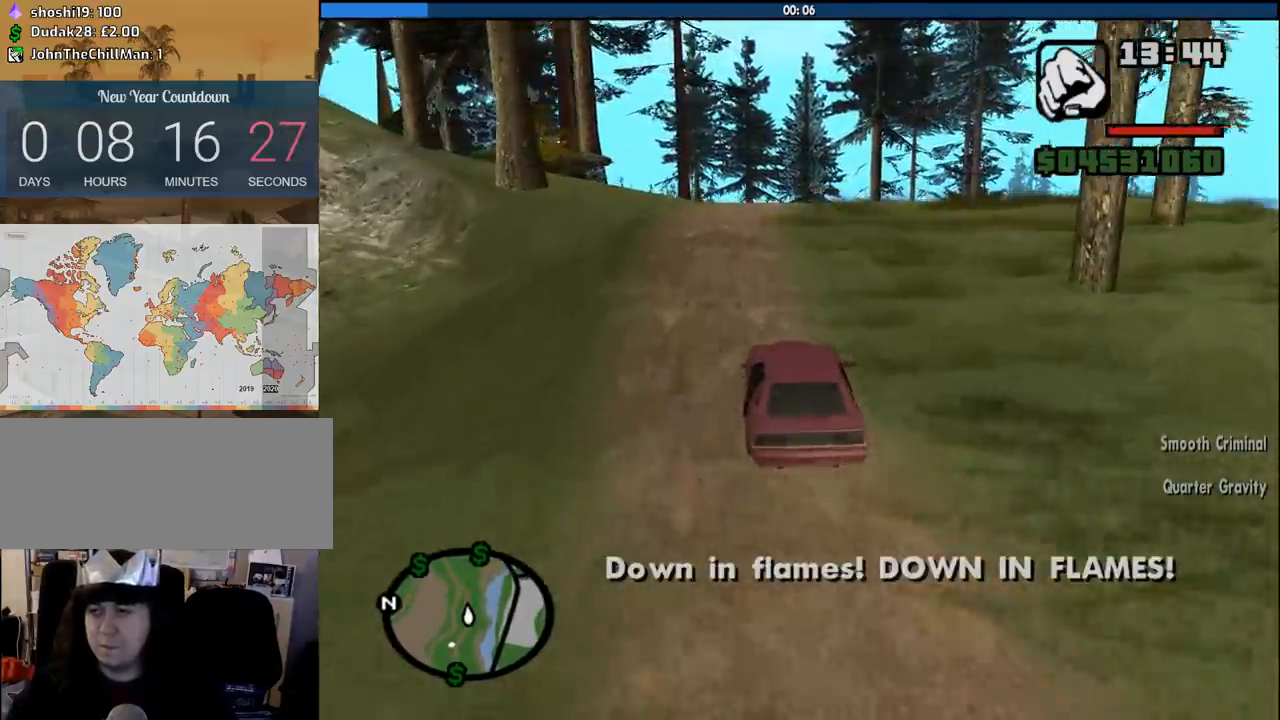
{"keys": ["6", "w"], "mouse": [], "events": [[266, "6", "down"], [366, "6", "up"], [400, "d", "down"], [450, "6", "down"], [500, "d", "up"]]}
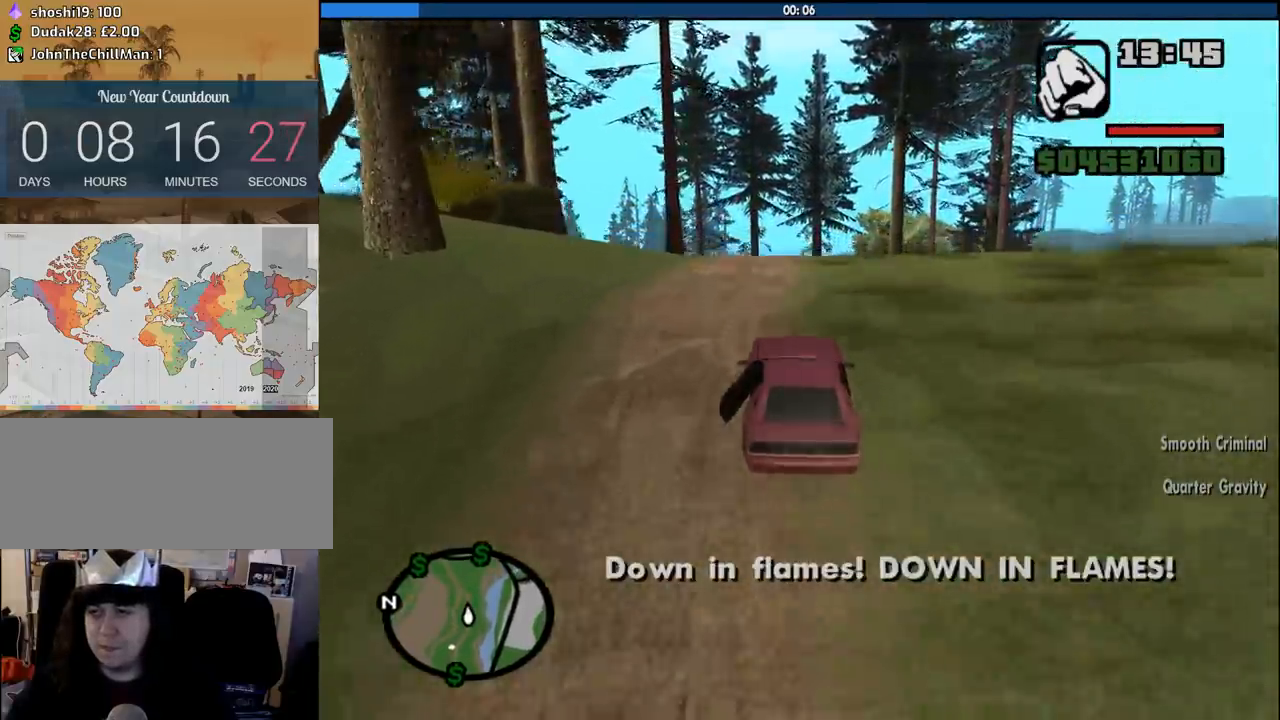
{"keys": ["w"], "mouse": [], "events": [[100, "6", "up"]]}
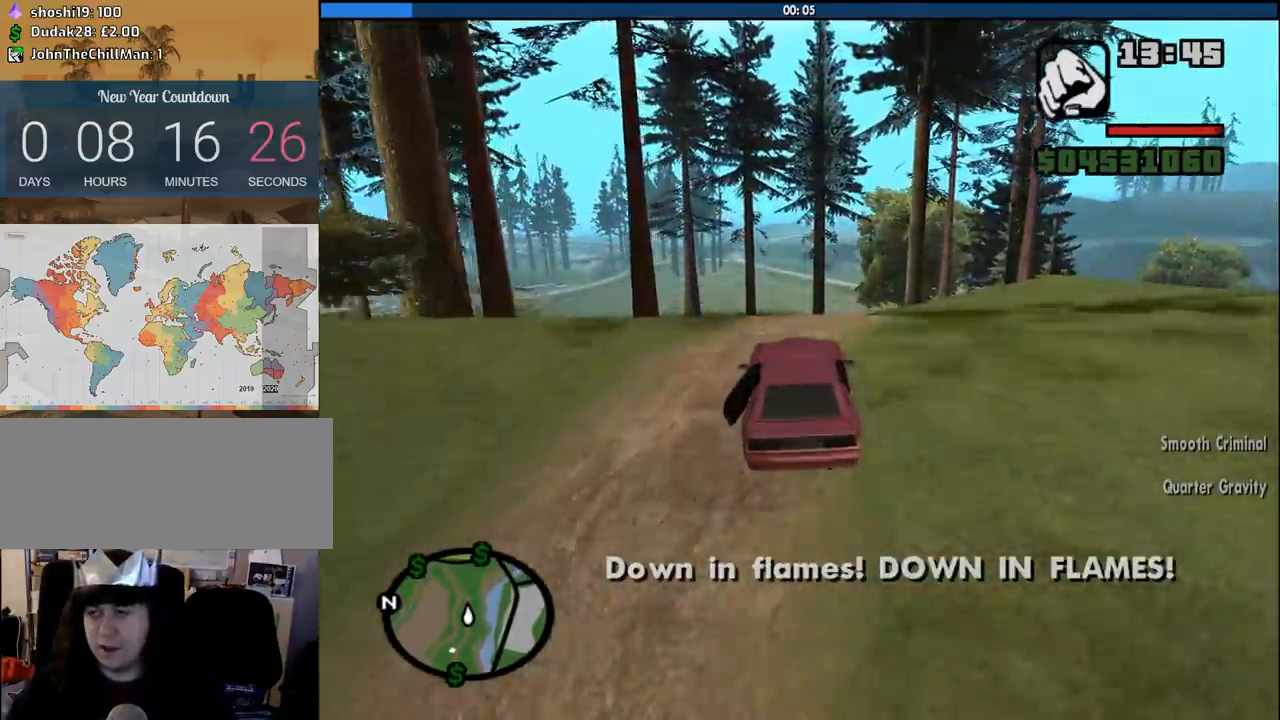
{"keys": ["w"], "mouse": [], "events": []}
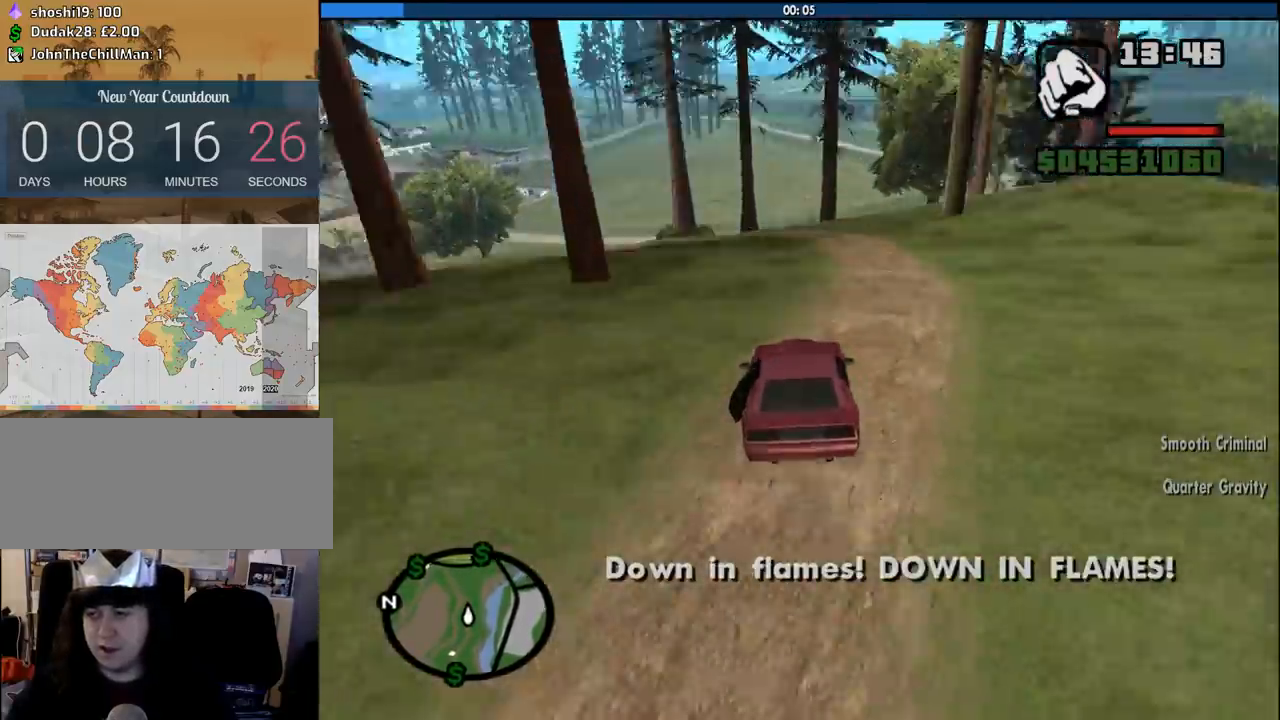
{"keys": ["w"], "mouse": [], "events": []}
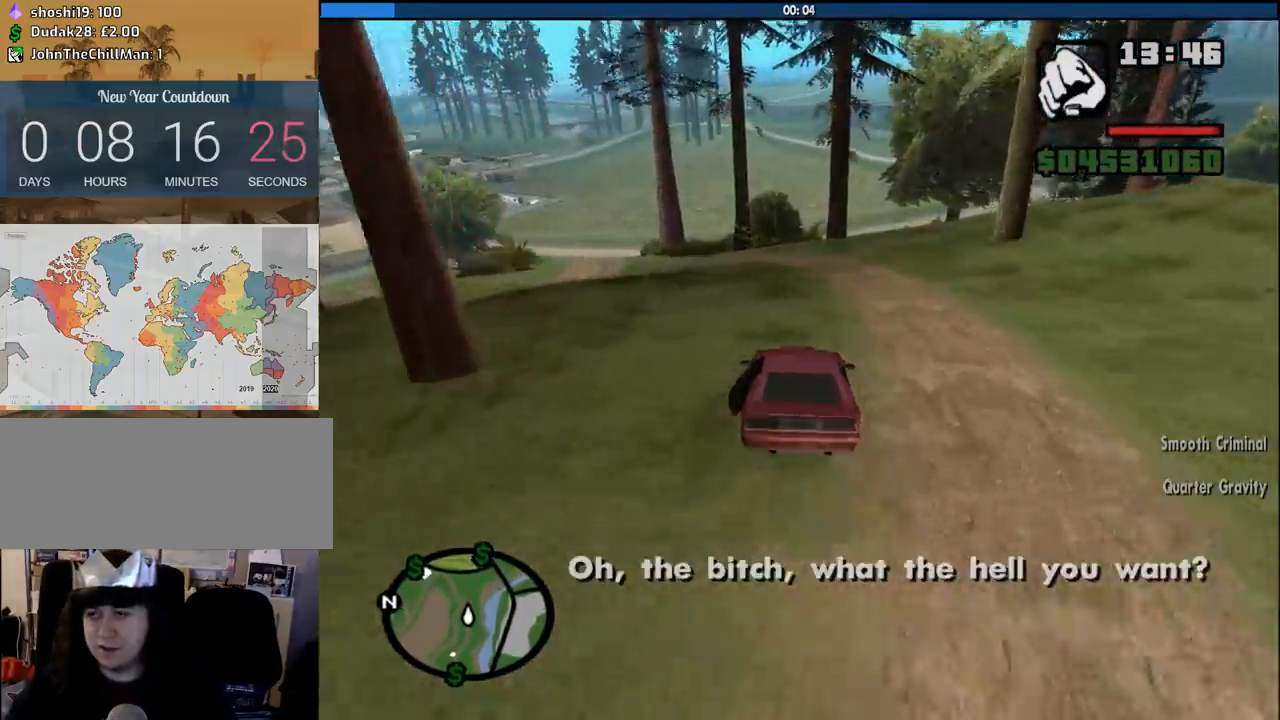
{"keys": ["w"], "mouse": [], "events": [[233, "a", "down"], [283, "a", "up"]]}
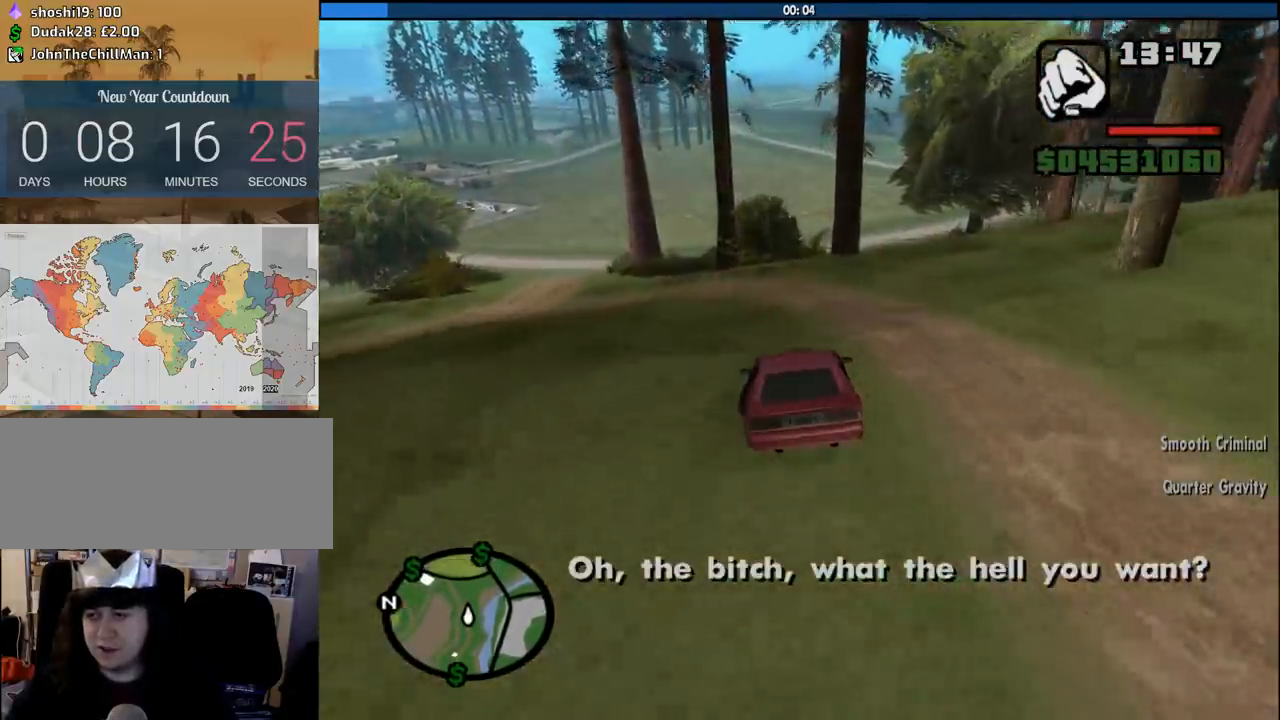
{"keys": ["w"], "mouse": [], "events": [[200, "d", "down"], [300, "d", "up"]]}
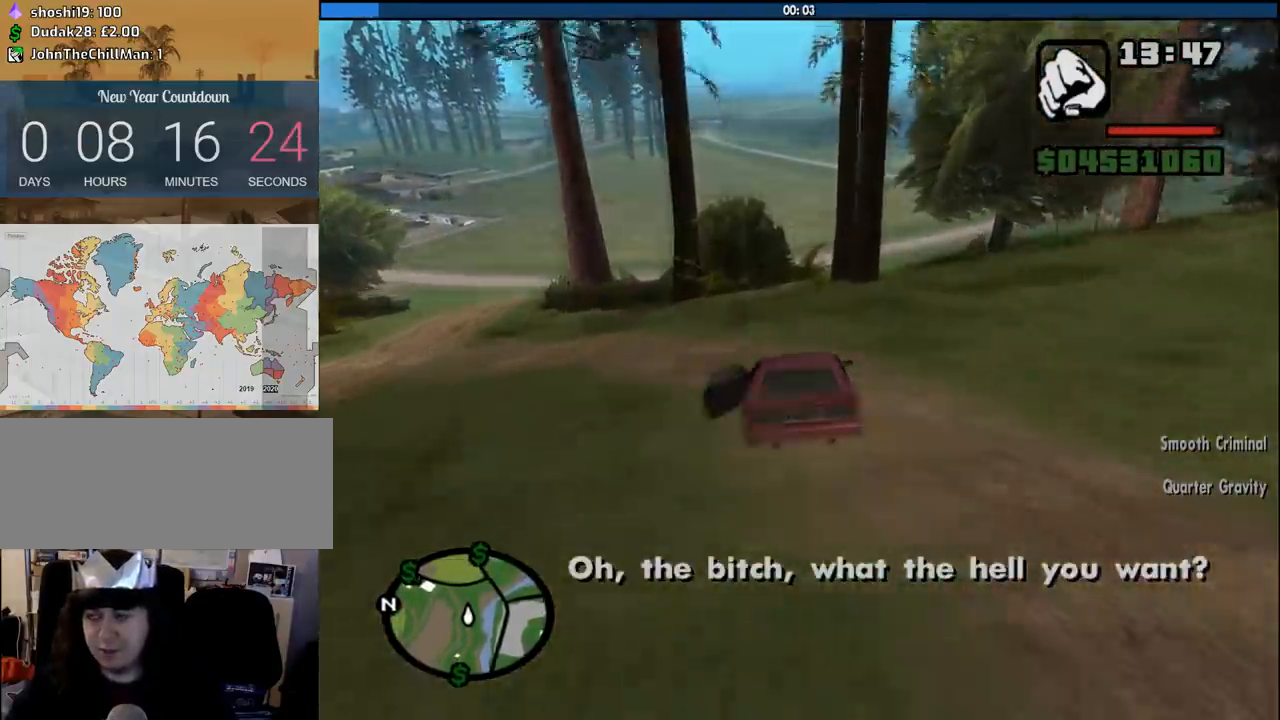
{"keys": ["w"], "mouse": [], "events": [[166, "d", "down"], [216, "d", "up"]]}
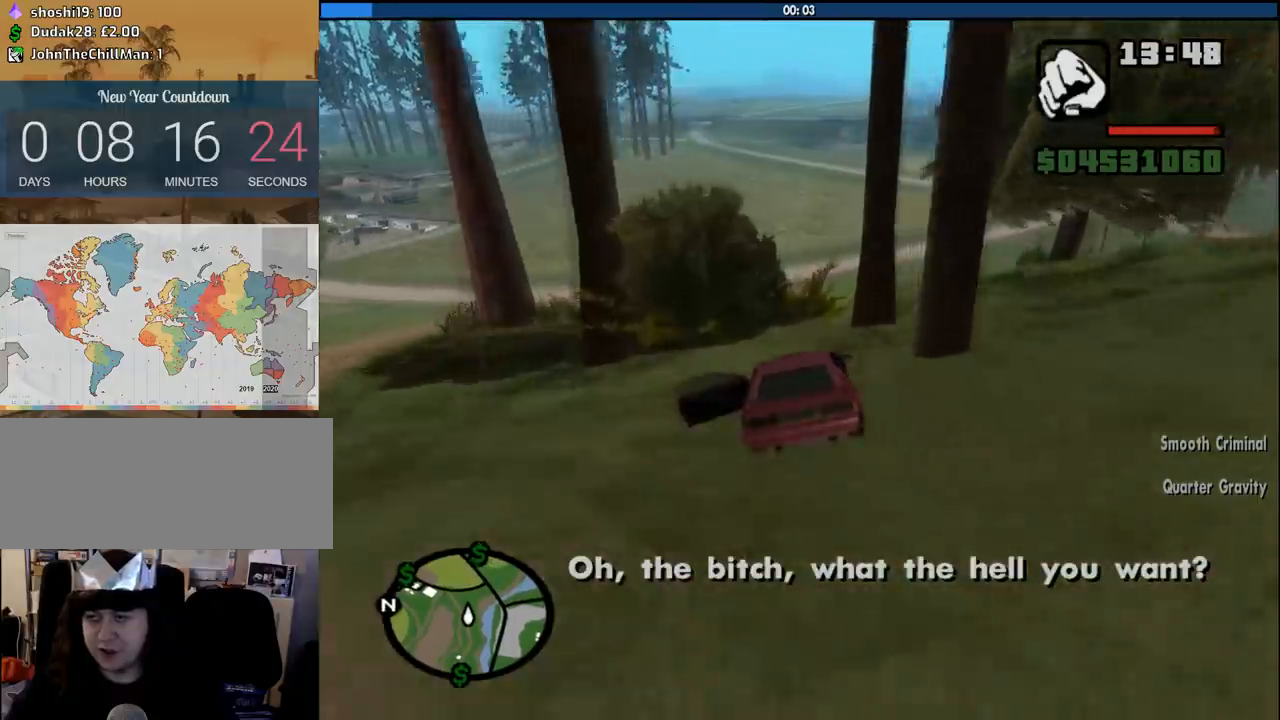
{"keys": ["w"], "mouse": [], "events": []}
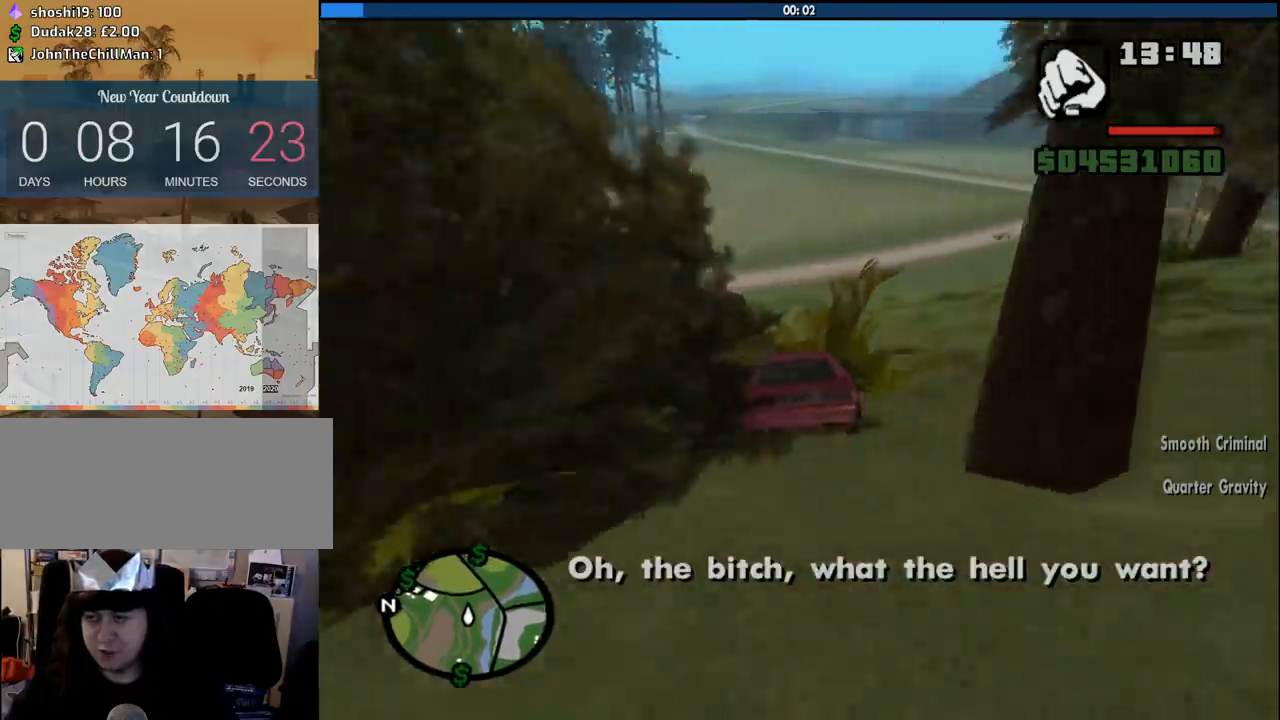
{"keys": ["w"], "mouse": [], "events": [[16, "d", "down"], [116, "d", "up"]]}
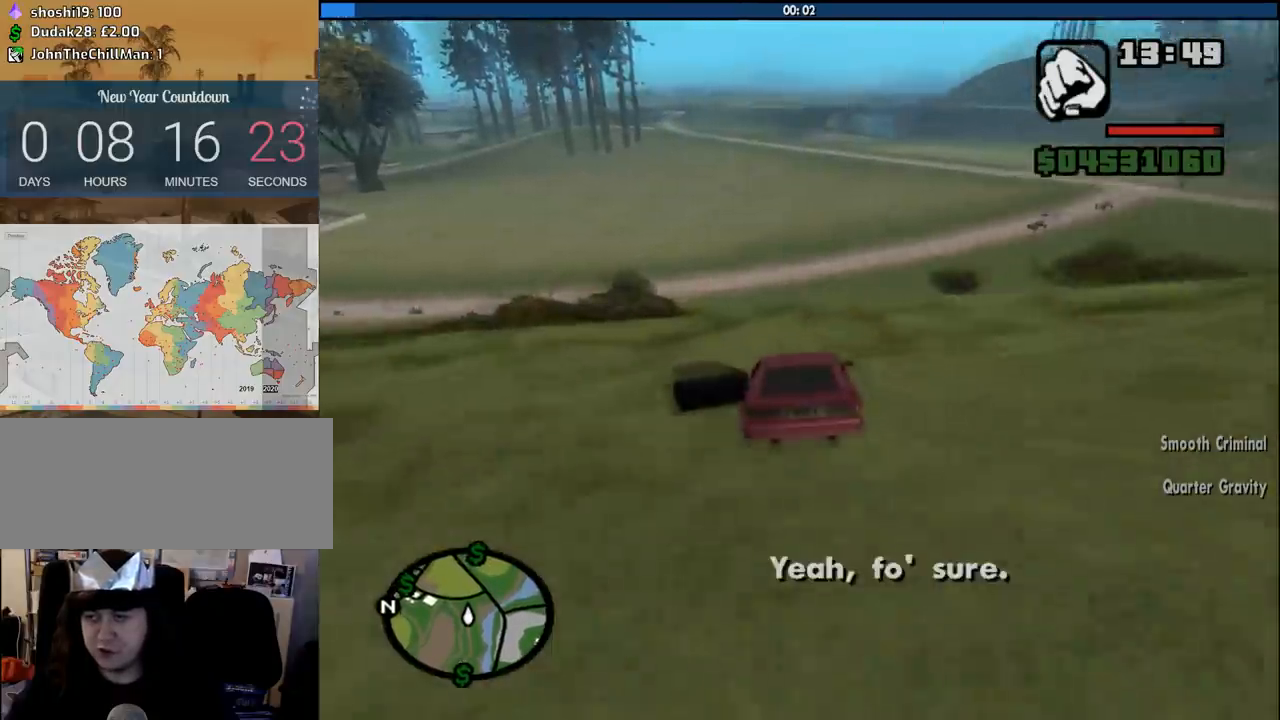
{"keys": ["w"], "mouse": [], "events": [[166, "a", "down"], [266, "a", "up"]]}
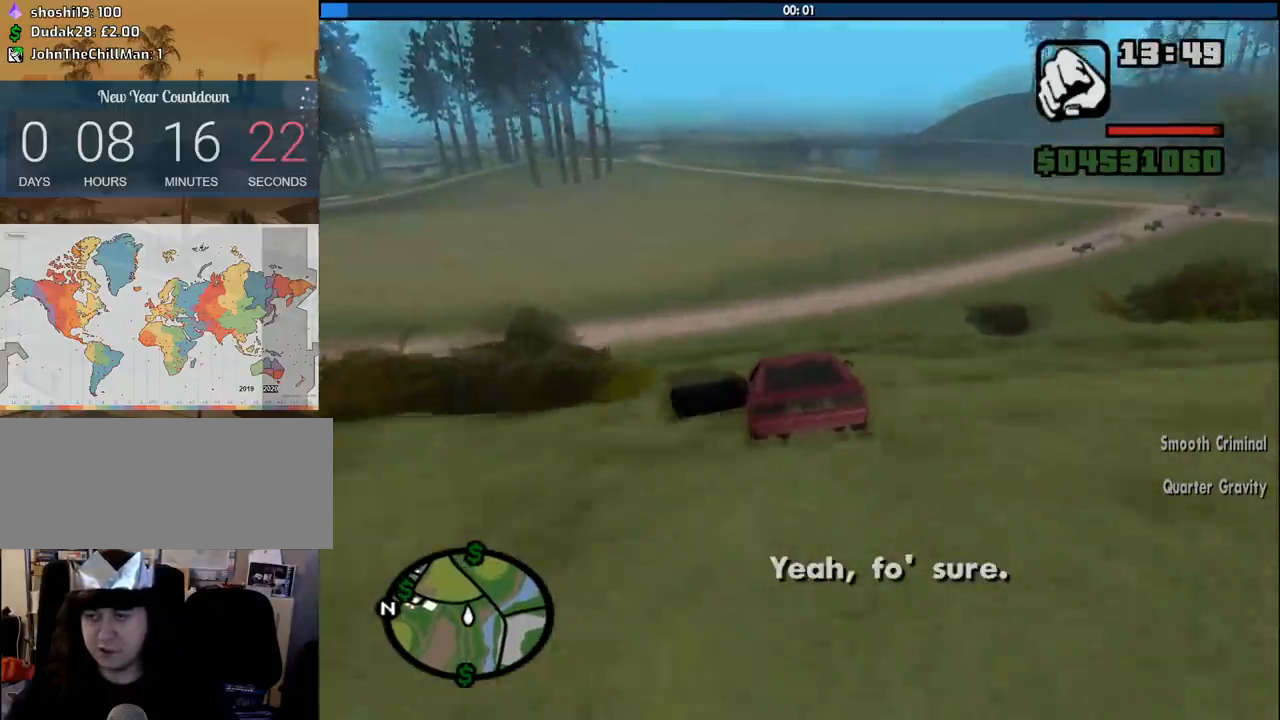
{"keys": [], "mouse": [], "events": [[50, "5", "down"], [183, "w", "up"], [466, "5", "up"]]}
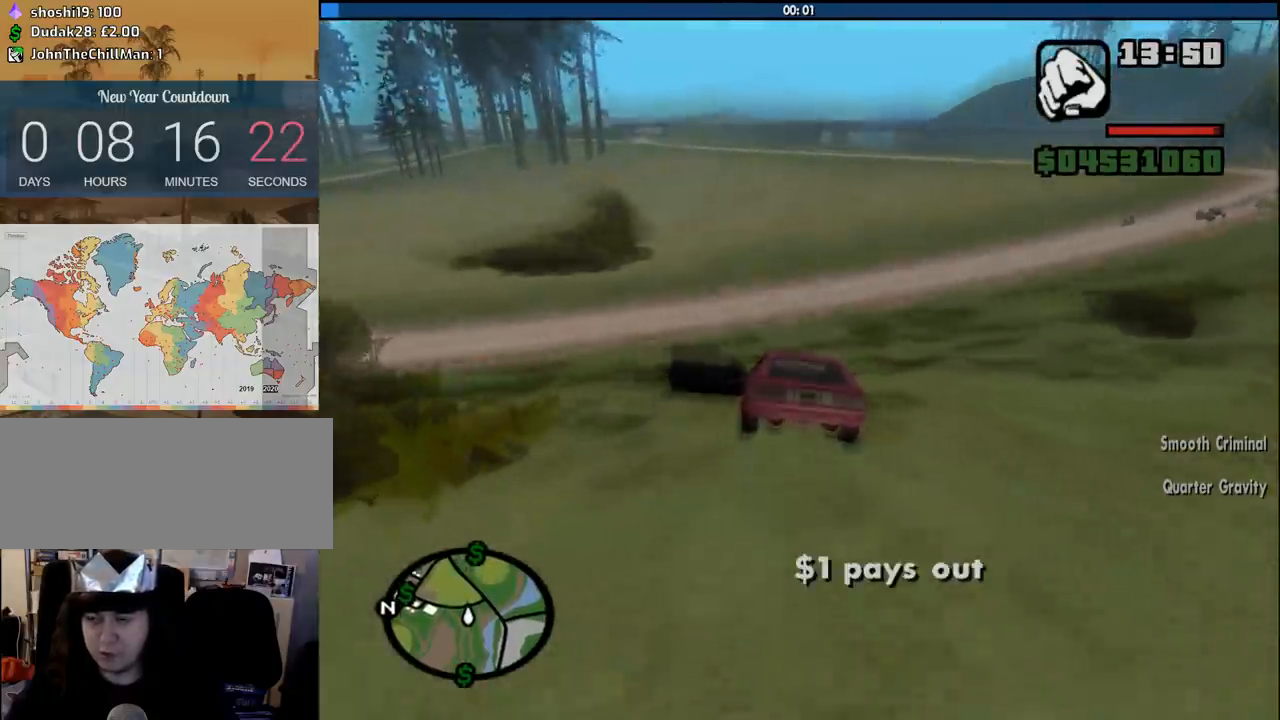
{"keys": ["w"], "mouse": [], "events": [[66, "w", "down"]]}
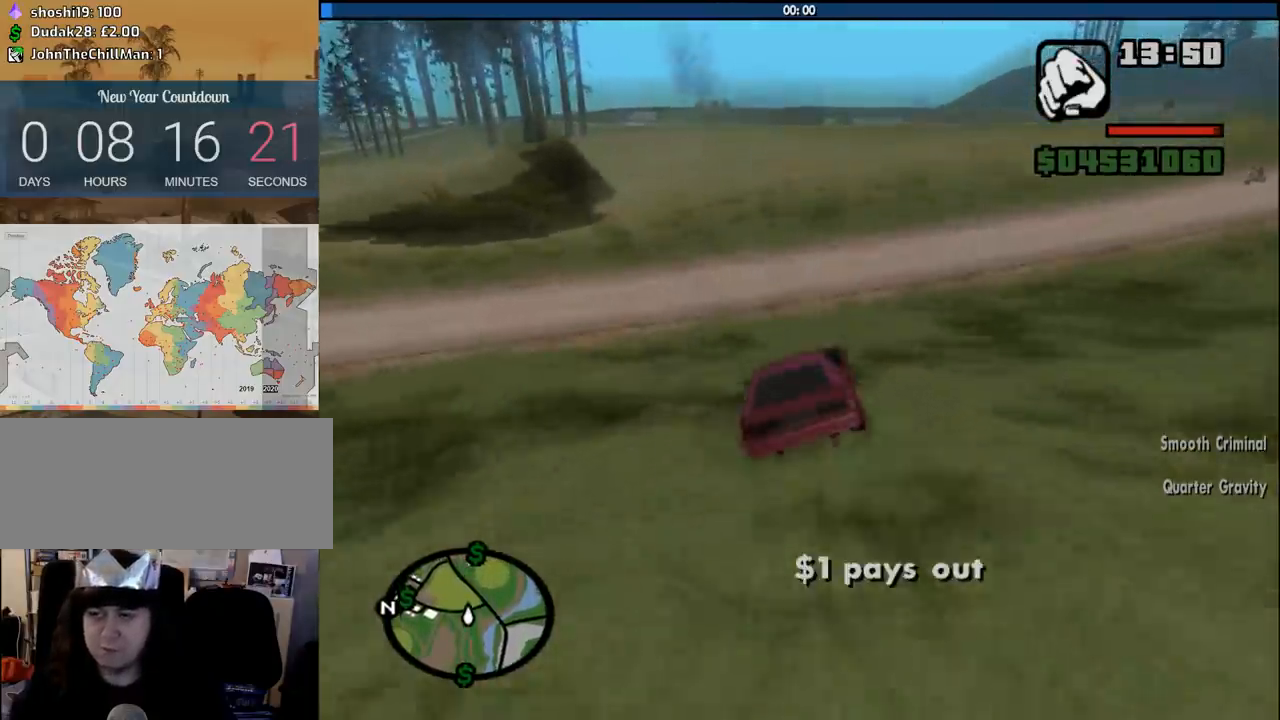
{"keys": ["a", "w"], "mouse": [], "events": [[83, "a", "down"], [216, "a", "up"], [450, "a", "down"]]}